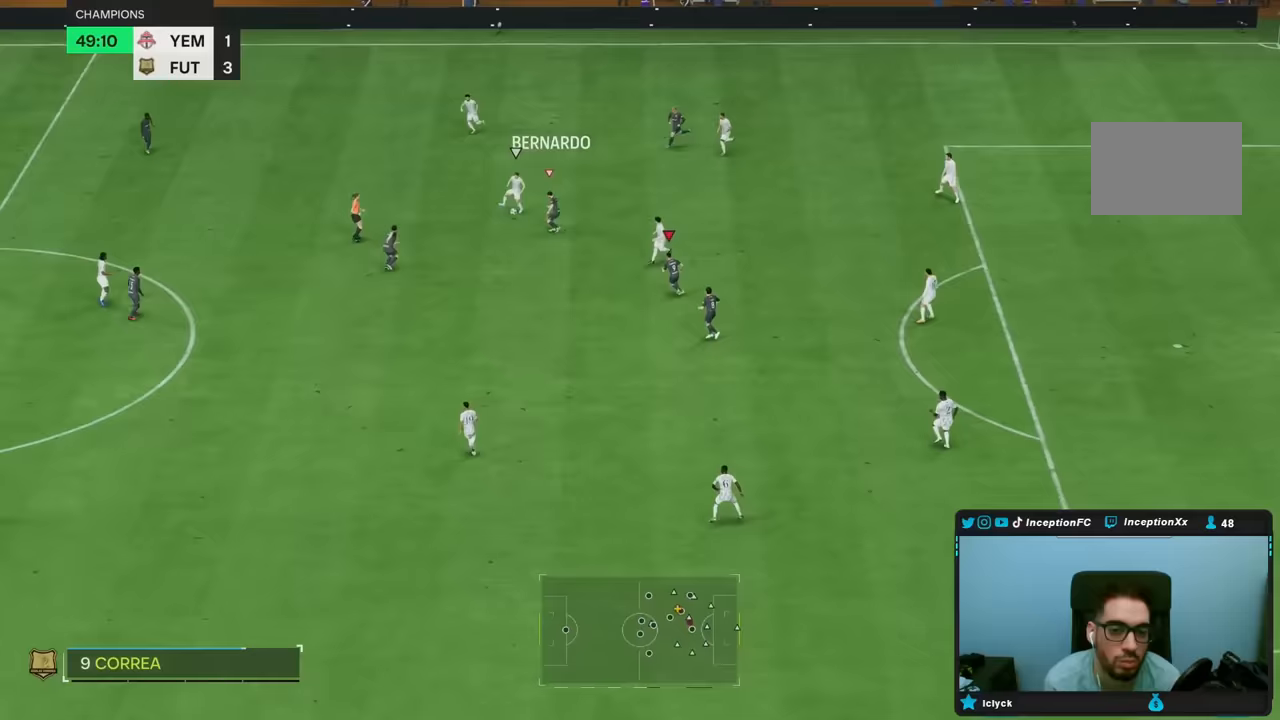
Gameplay with a controller (PlayStation layout); each line is a JSON object with the inputs held at the frame after it. "events" lists button and stick changes between this image and that frame as [ms after this image, input, new state], when the widget could be followed in between. Not read: L3 R3.
{"buttons": [], "left_stick": "left", "right_stick": "center", "events": [[50, "right_stick", "down-left"], [67, "left_stick", "left"], [150, "right_stick", "center"], [233, "left_stick", "down"], [250, "L2", "up"], [467, "left_stick", "left"]]}
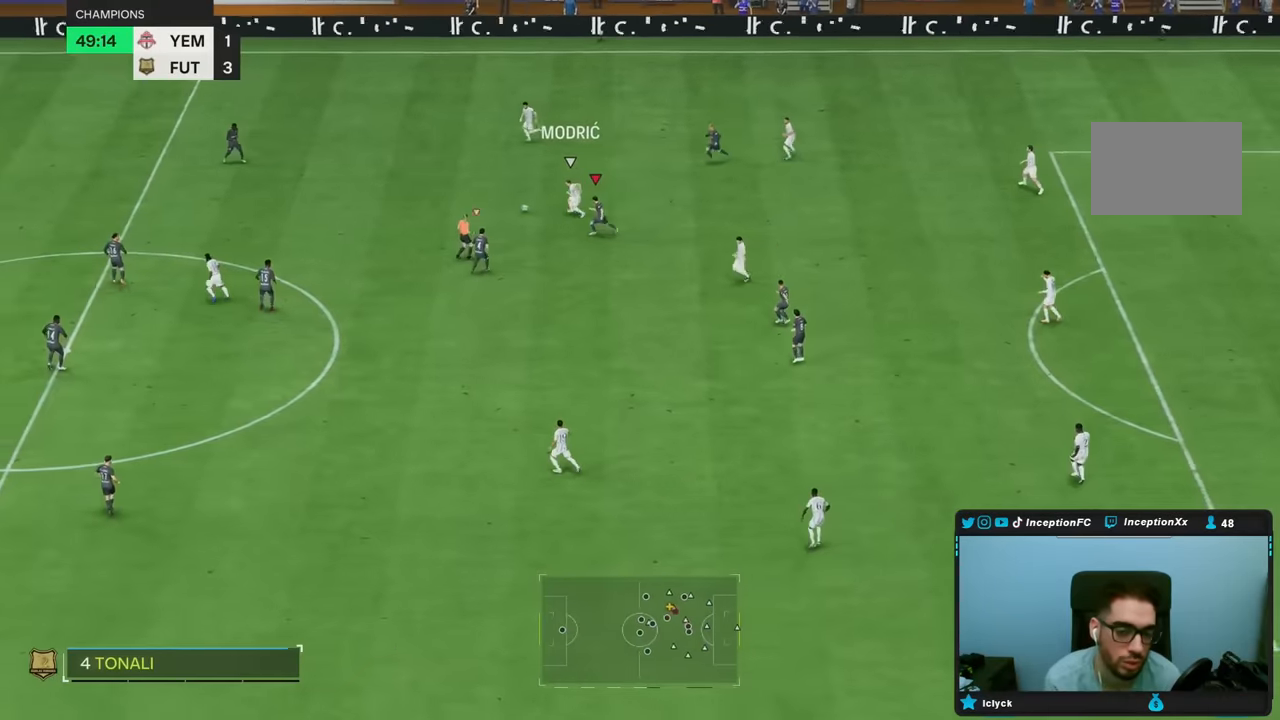
{"buttons": ["R2"], "left_stick": "left", "right_stick": "center"}
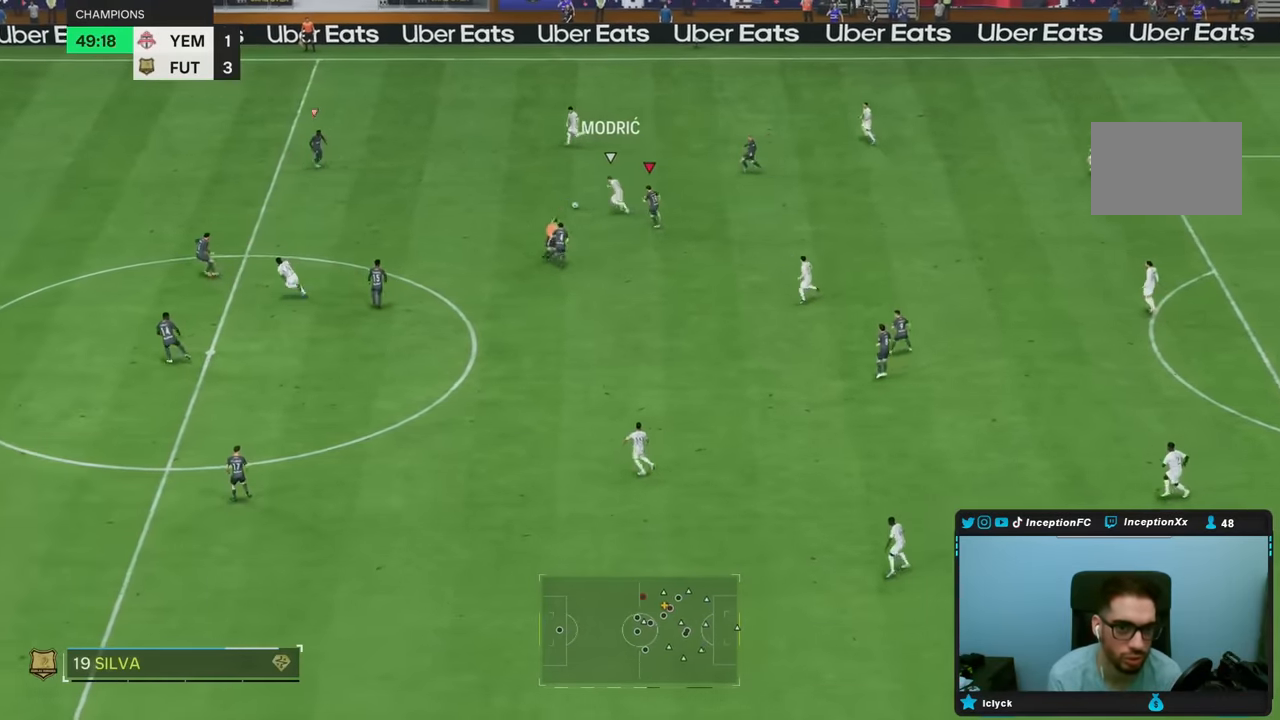
{"buttons": ["L2"], "left_stick": "down-right", "right_stick": "center", "events": [[17, "right_stick", "up-left"], [100, "L2", "down"], [117, "left_stick", "down"], [150, "R2", "up"], [150, "right_stick", "center"], [267, "left_stick", "center"], [333, "left_stick", "right"], [467, "left_stick", "down-right"]]}
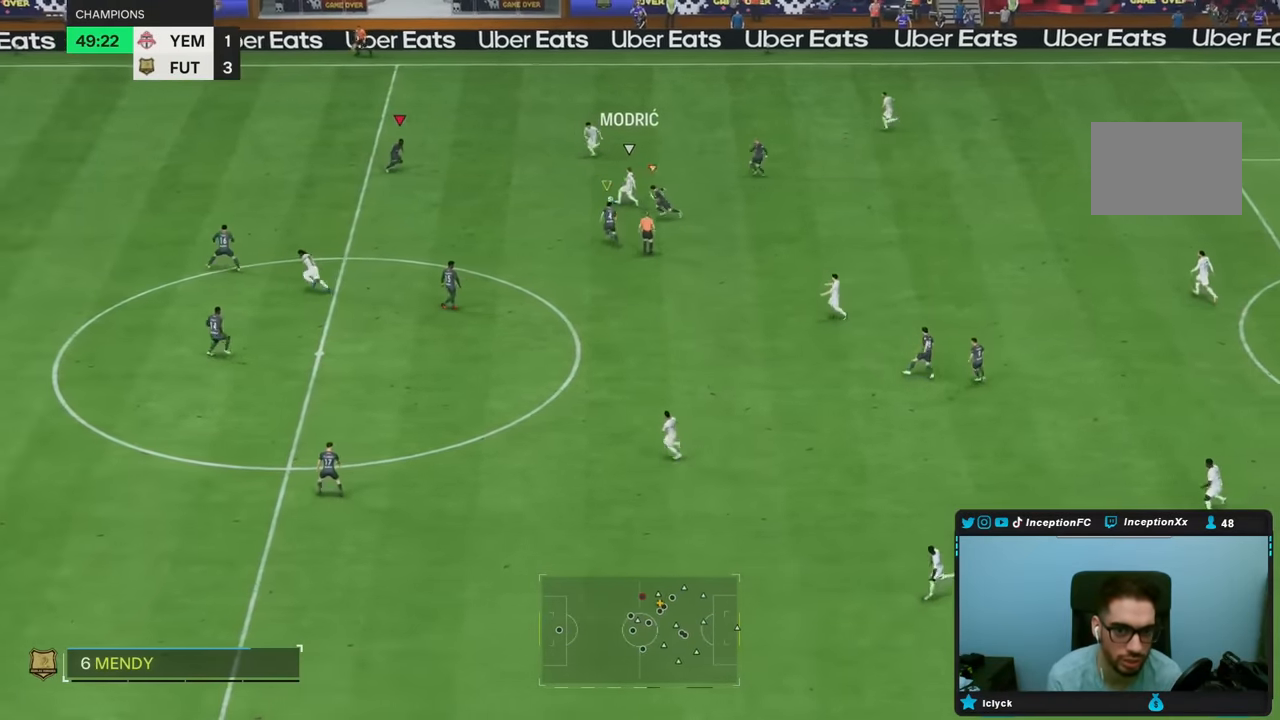
{"buttons": ["L2", "R2"], "left_stick": "right", "right_stick": "center", "events": [[100, "R2", "down"], [233, "left_stick", "right"], [367, "R2", "up"], [500, "R2", "down"]]}
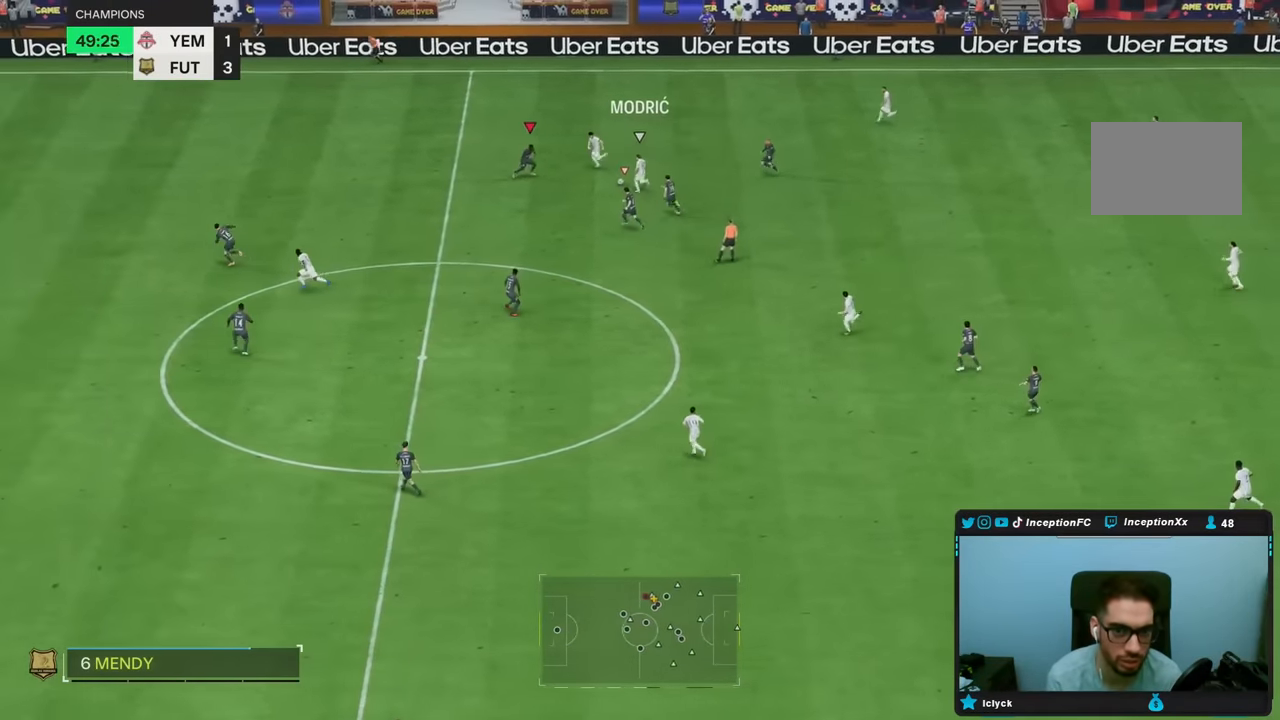
{"buttons": [], "left_stick": "right", "right_stick": "center", "events": [[17, "L2", "up"], [183, "CIRCLE", "down"], [350, "CIRCLE", "up"], [467, "R2", "up"]]}
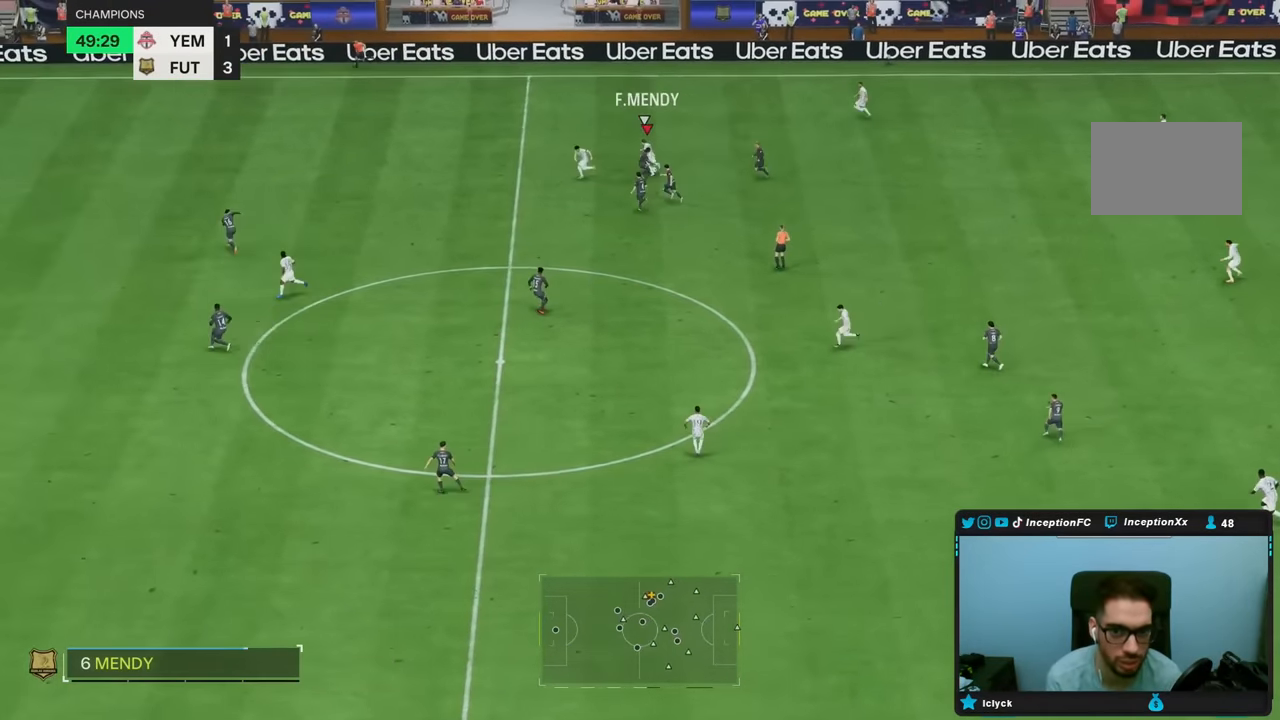
{"buttons": [], "left_stick": "down-right", "right_stick": "center", "events": [[67, "left_stick", "center"], [233, "left_stick", "down-right"]]}
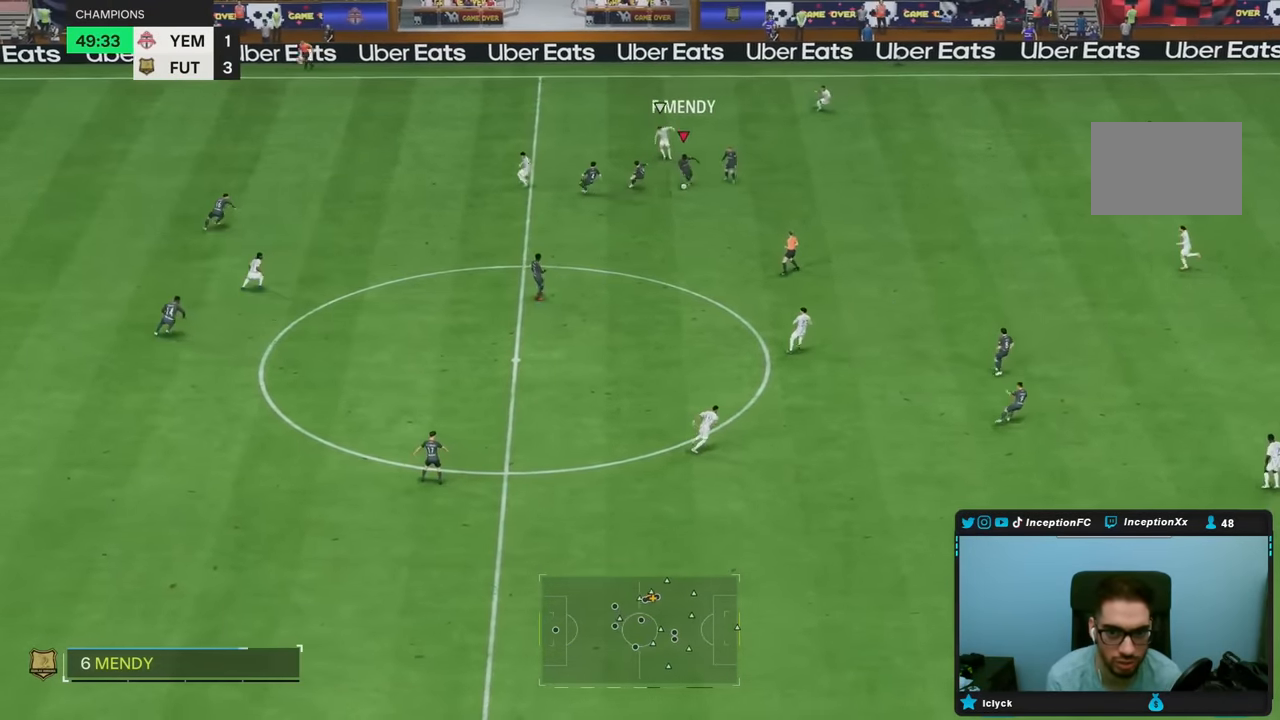
{"buttons": [], "left_stick": "down-right", "right_stick": "center", "events": []}